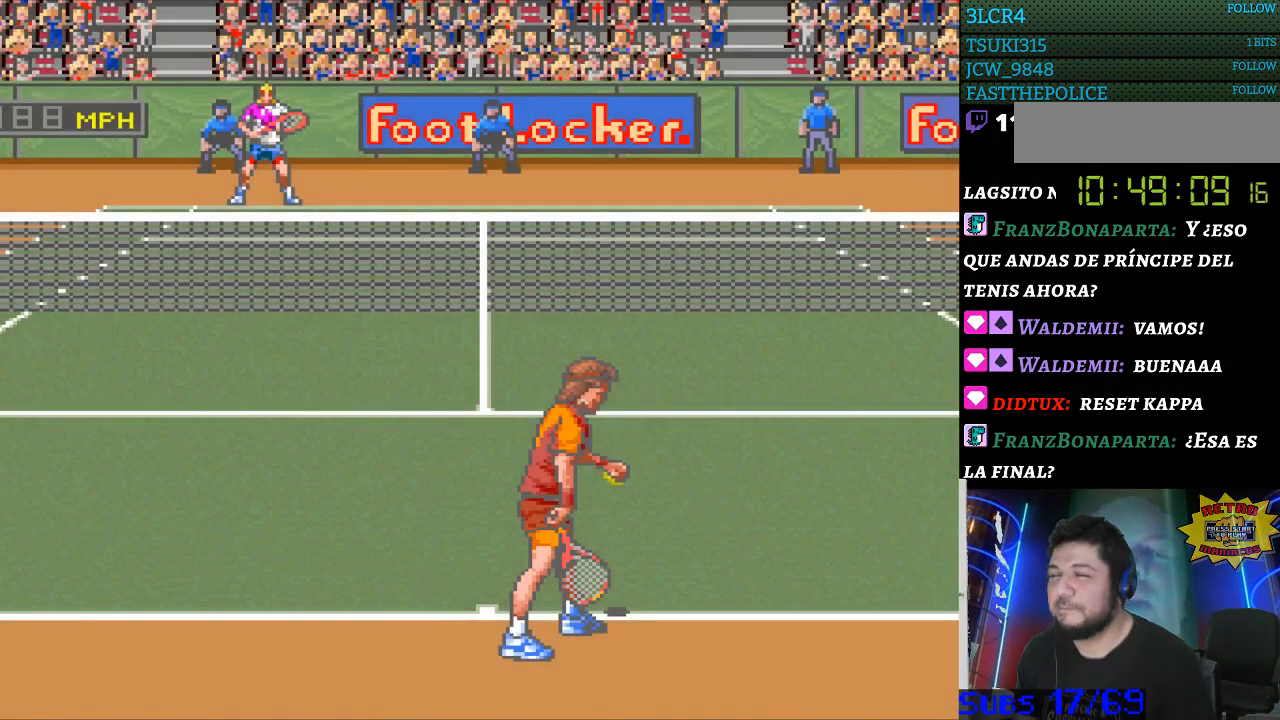
Gameplay with a controller (Nintendo layout); each line is a JSON object with the inputs held at the frame after it. "events" lists button and stick changes between this image and that frame as [ms after this image, input, new state], when the widget could be followed in between. Not read: L3 R3.
{"buttons": [], "events": [[167, "DPAD_DOWN", "down"], [200, "DPAD_DOWN", "up"], [367, "DPAD_RIGHT", "down"], [467, "DPAD_RIGHT", "up"]]}
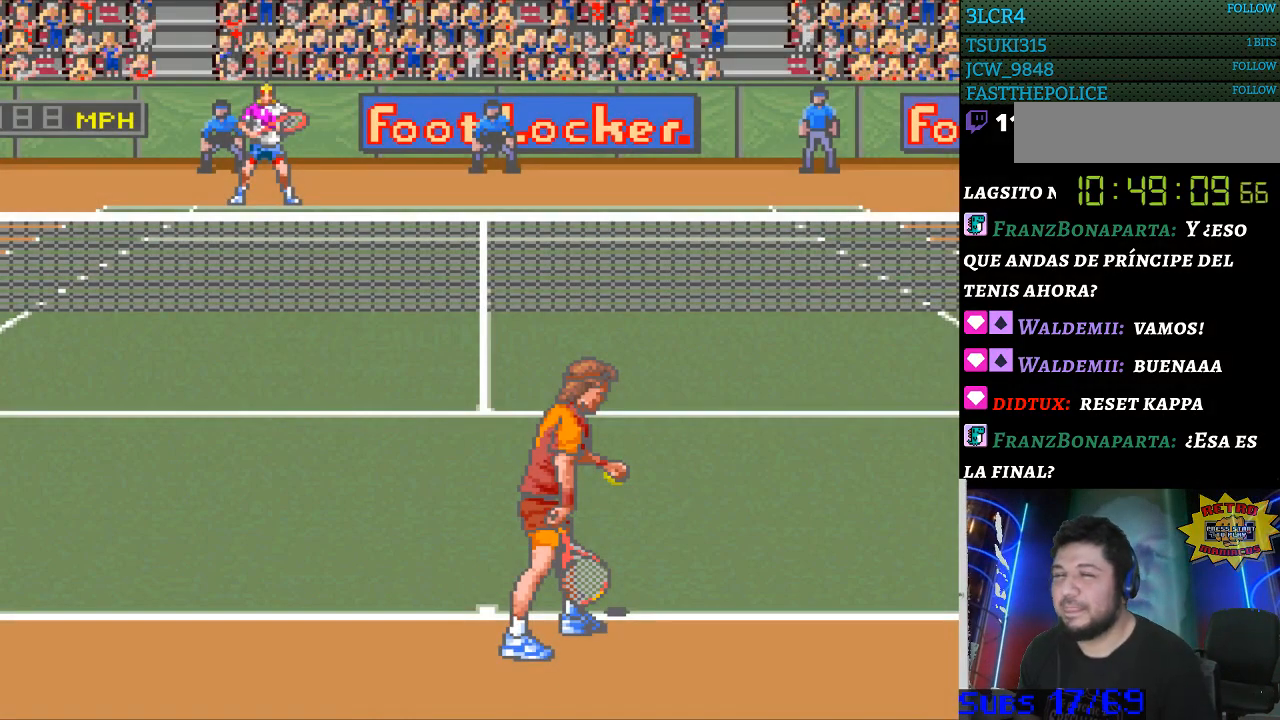
{"buttons": ["DPAD_RIGHT"], "events": [[100, "DPAD_DOWN", "down"], [200, "DPAD_DOWN", "up"], [400, "DPAD_RIGHT", "down"]]}
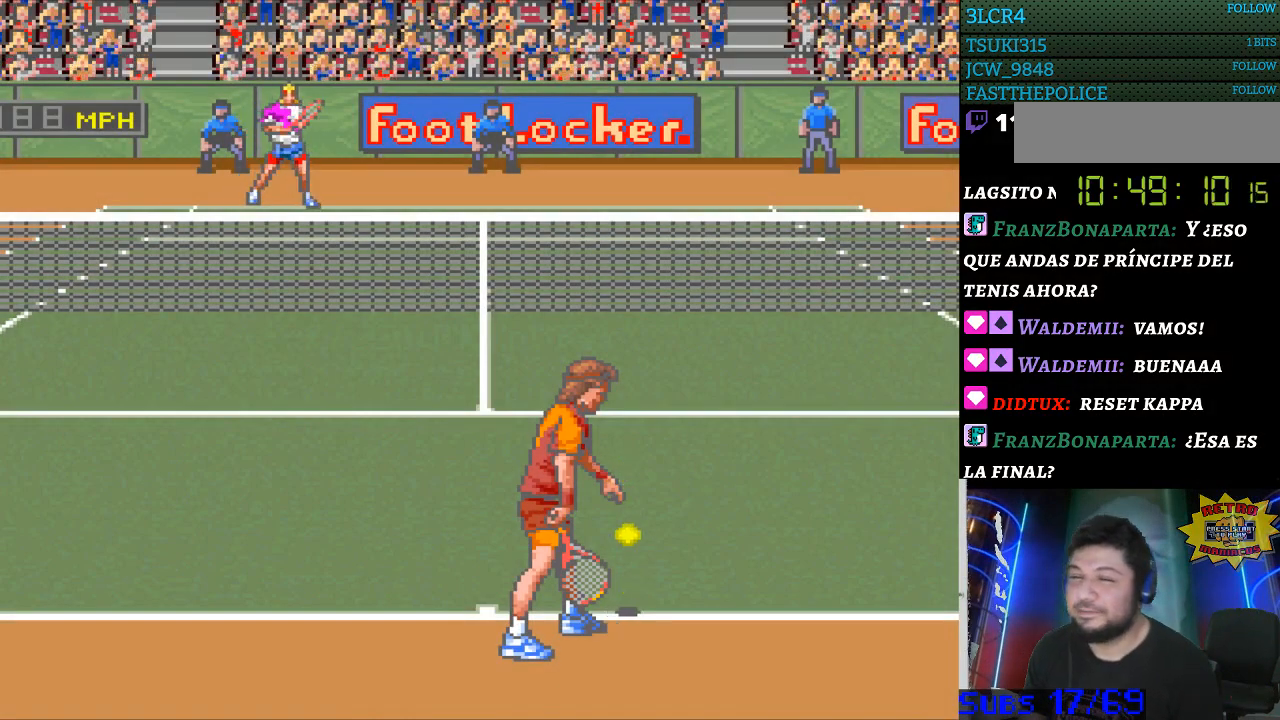
{"buttons": [], "events": [[33, "DPAD_RIGHT", "up"], [167, "DPAD_DOWN", "down"], [267, "DPAD_DOWN", "up"], [367, "DPAD_LEFT", "down"], [467, "DPAD_LEFT", "up"]]}
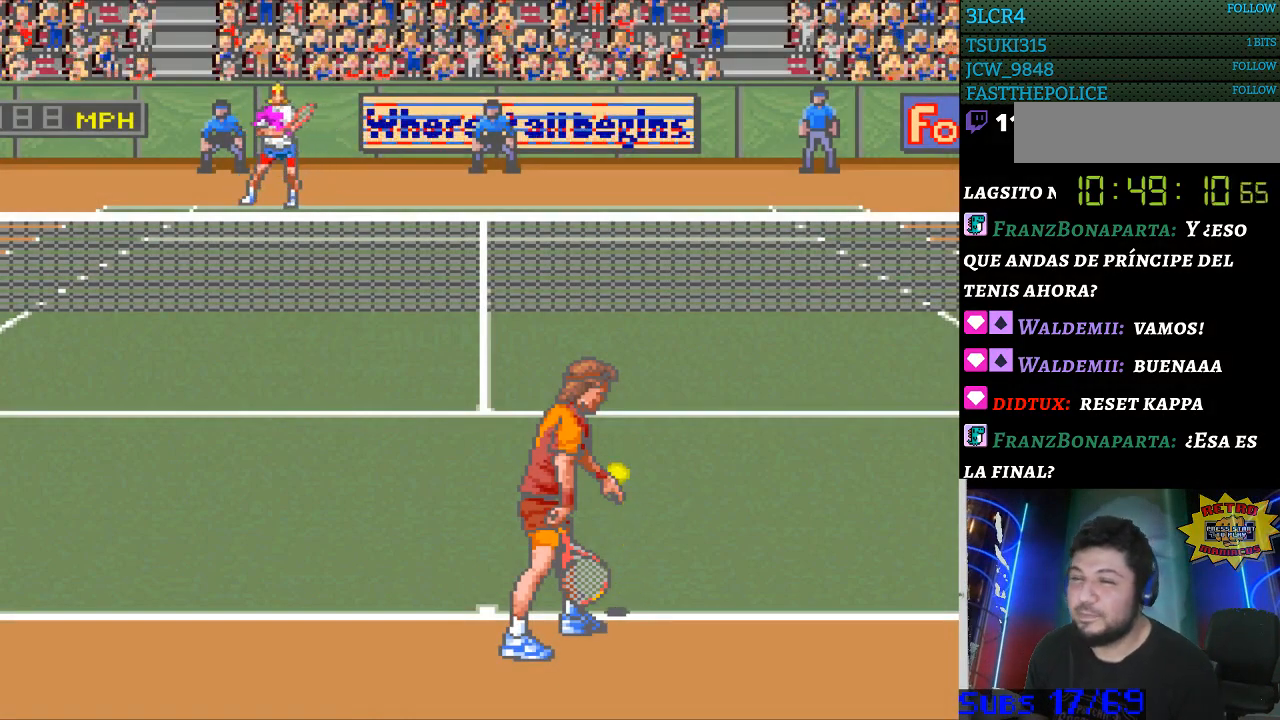
{"buttons": [], "events": []}
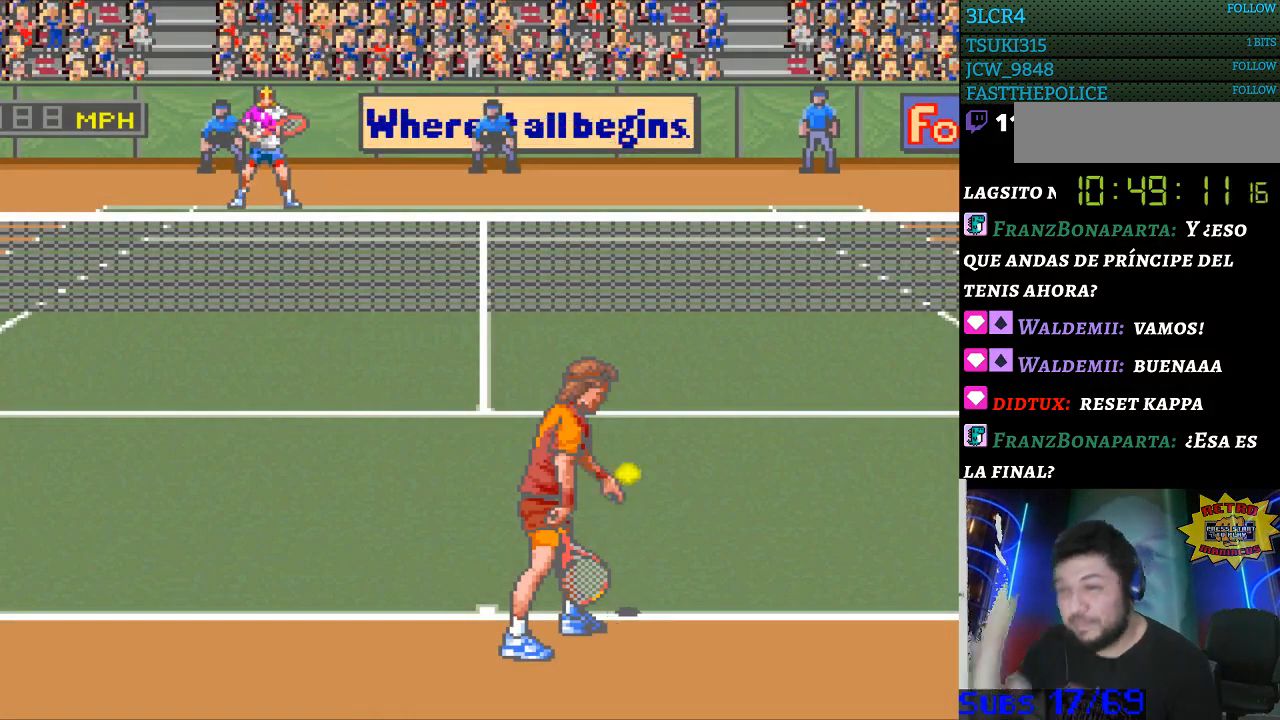
{"buttons": [], "events": []}
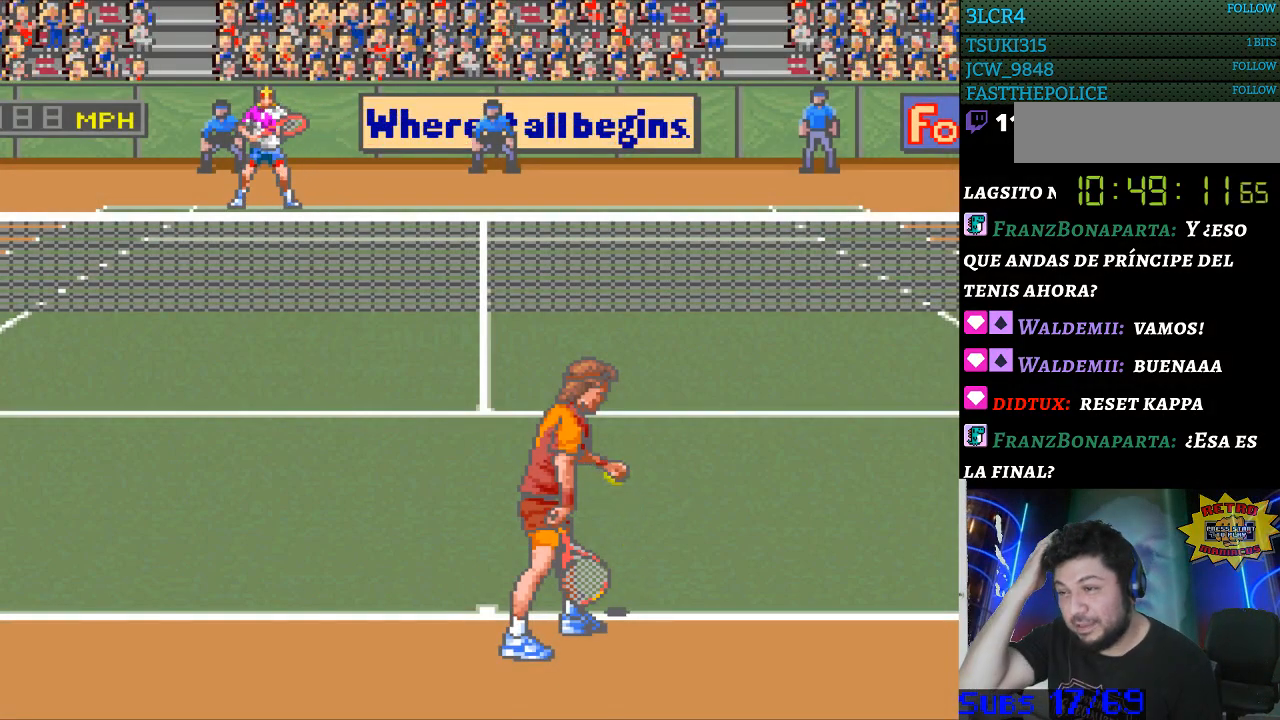
{"buttons": [], "events": [[367, "DPAD_UP", "down"], [433, "DPAD_UP", "up"]]}
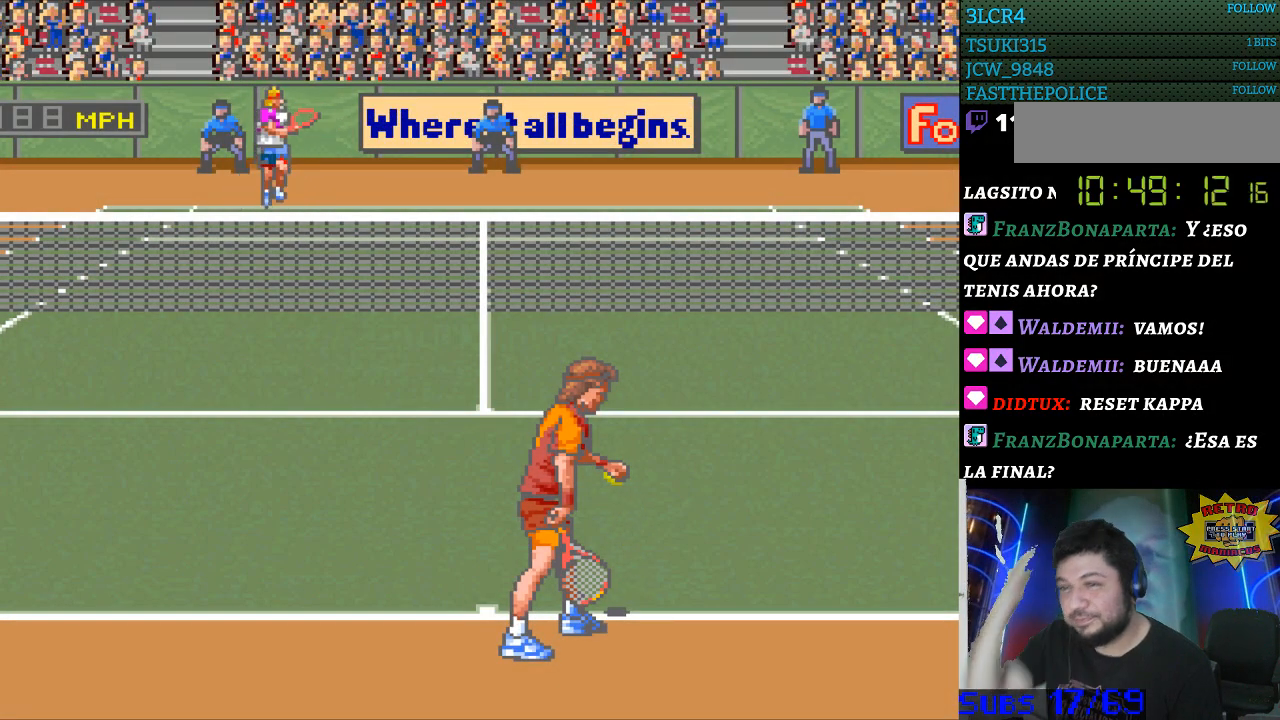
{"buttons": [], "events": [[200, "DPAD_DOWN", "down"], [267, "DPAD_DOWN", "up"]]}
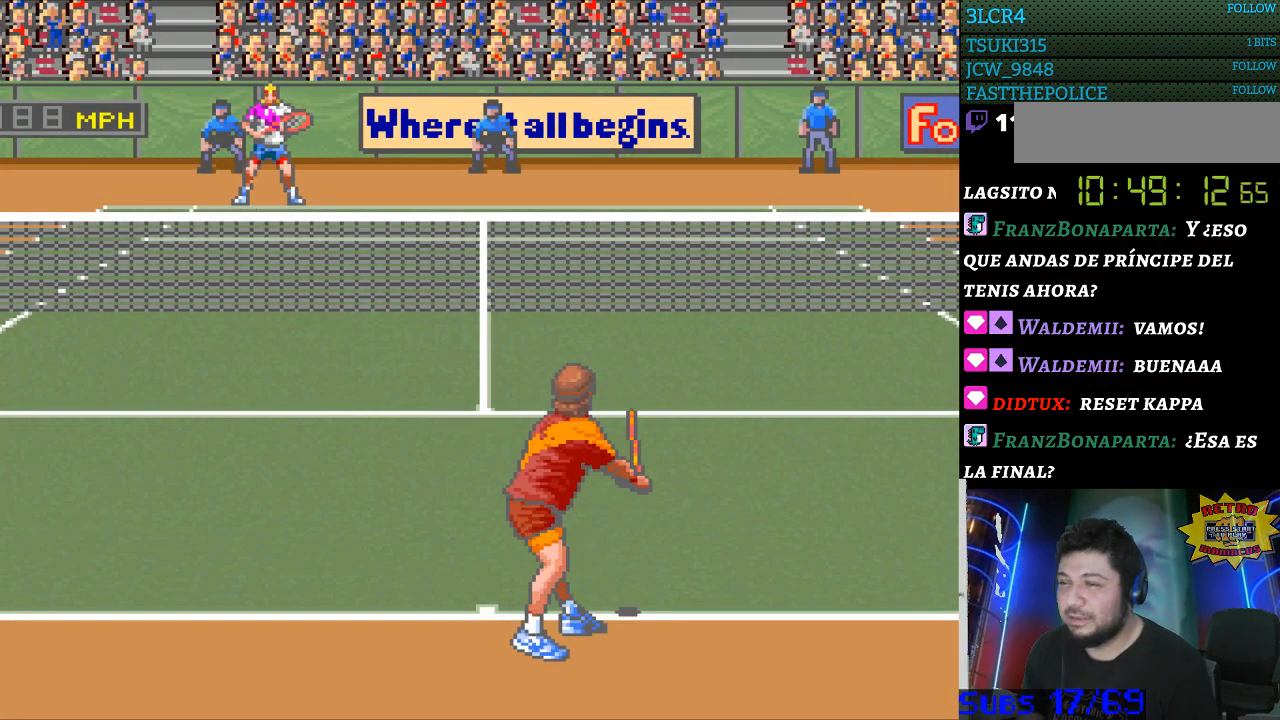
{"buttons": [], "events": []}
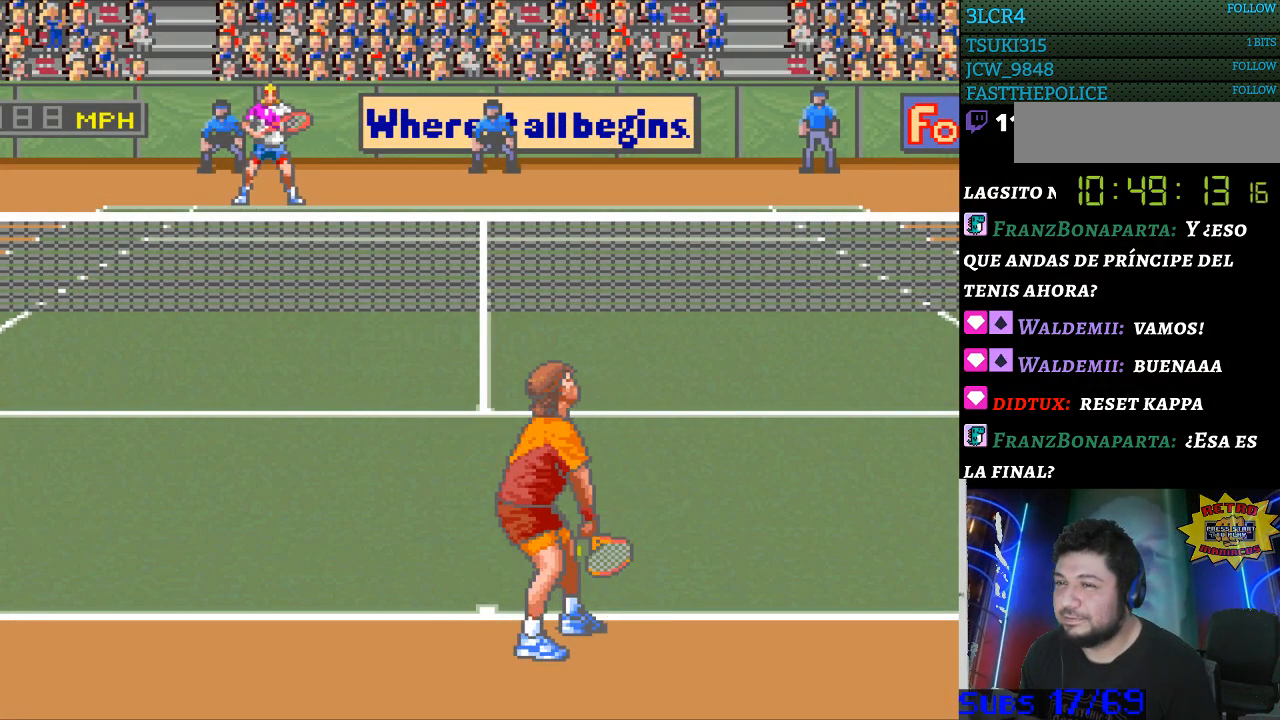
{"buttons": [], "events": []}
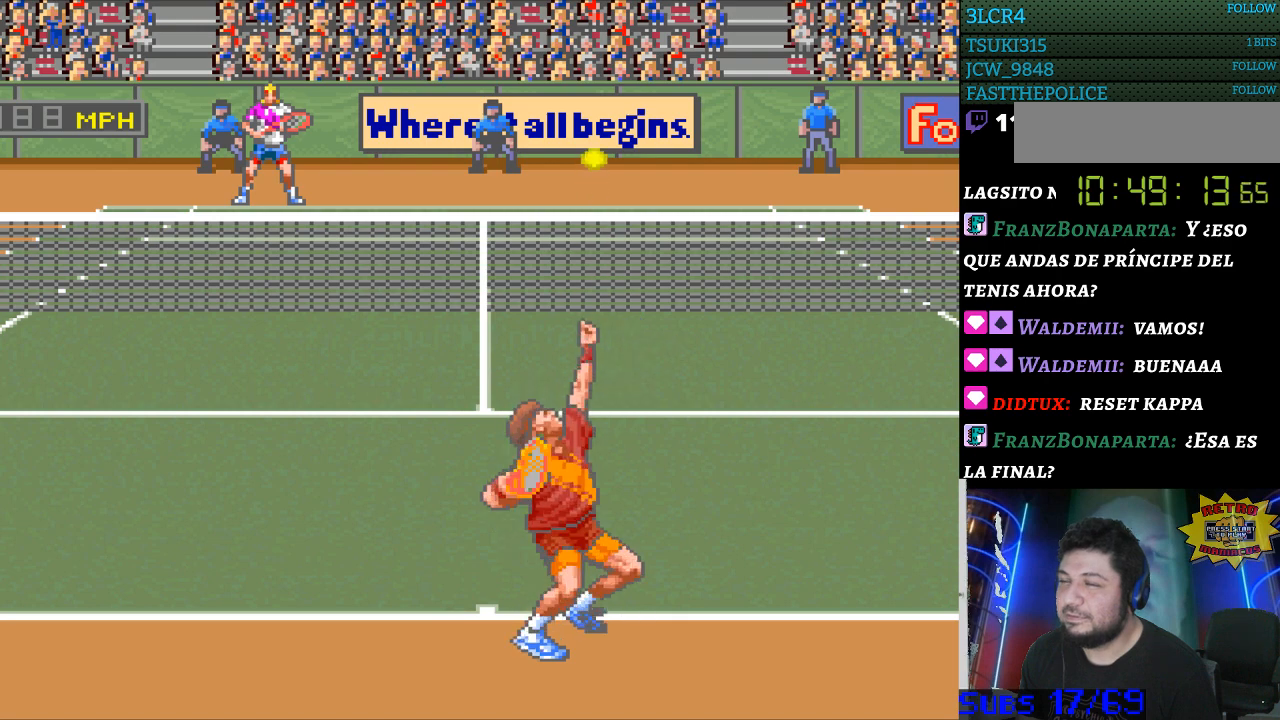
{"buttons": [], "events": []}
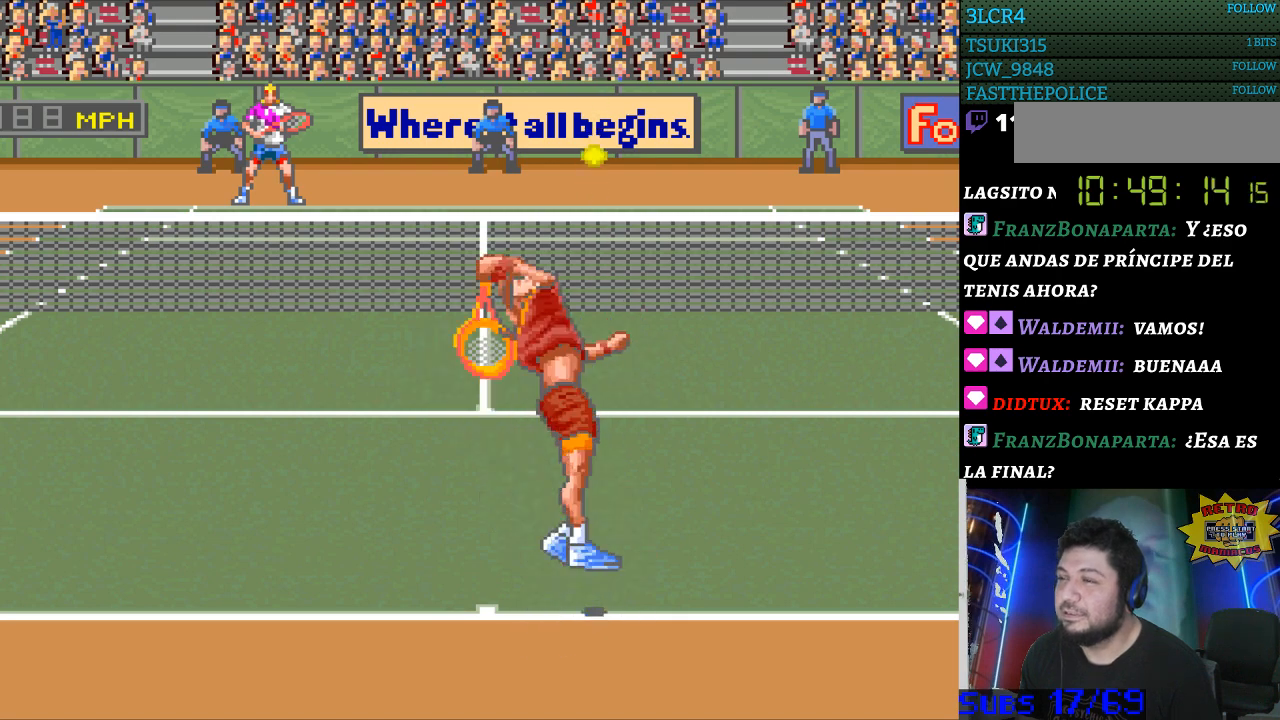
{"buttons": ["DPAD_LEFT"], "events": [[267, "DPAD_LEFT", "down"]]}
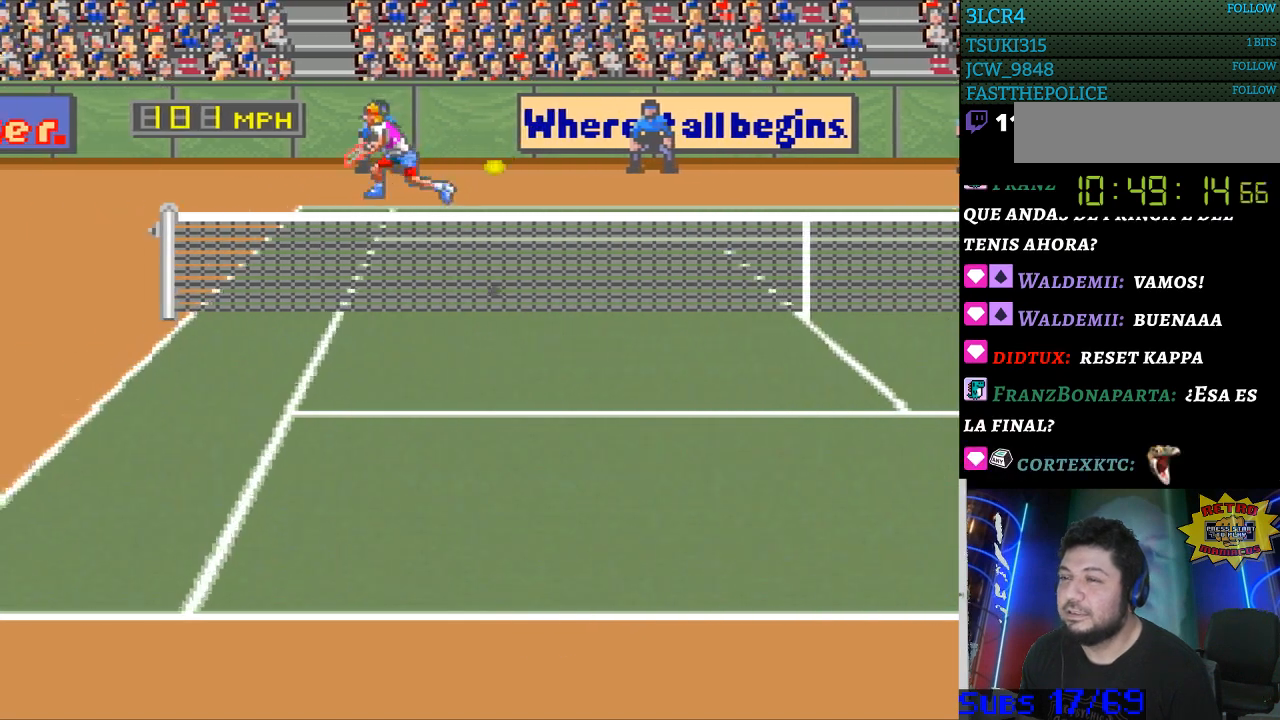
{"buttons": ["DPAD_RIGHT"], "events": [[100, "DPAD_LEFT", "up"], [200, "B", "down"], [200, "DPAD_RIGHT", "down"], [367, "B", "up"]]}
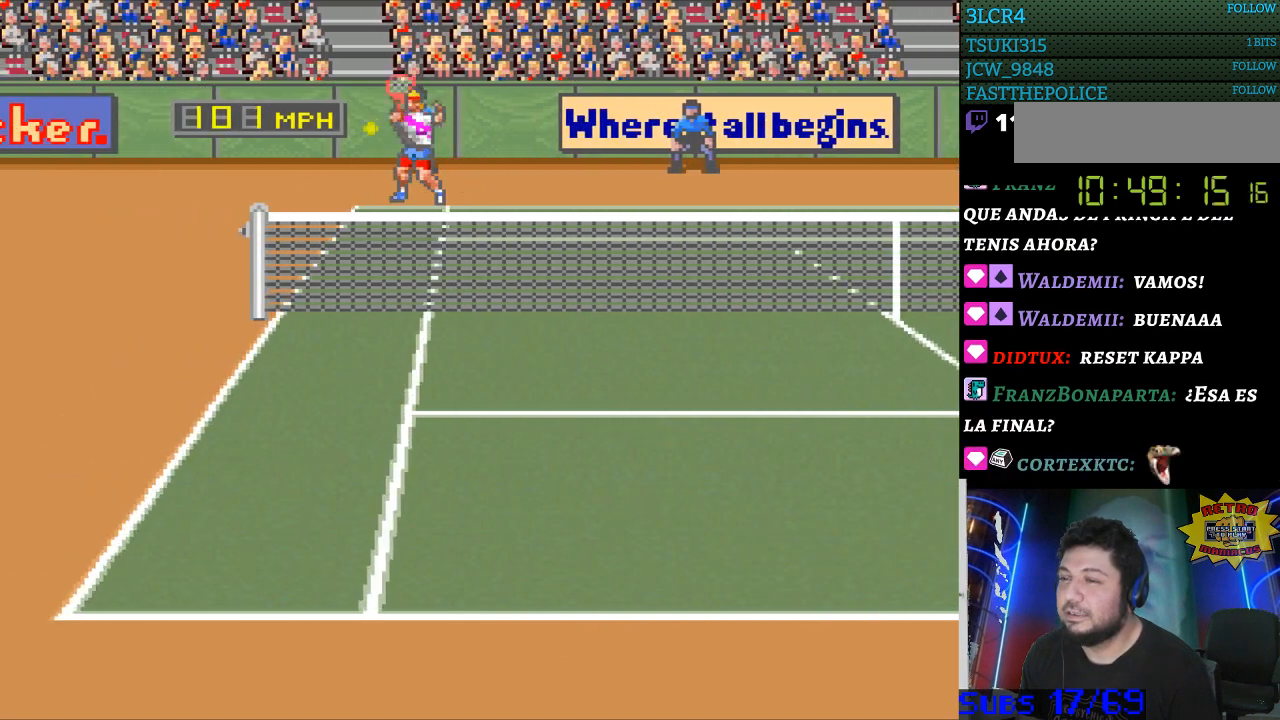
{"buttons": ["DPAD_RIGHT"], "events": []}
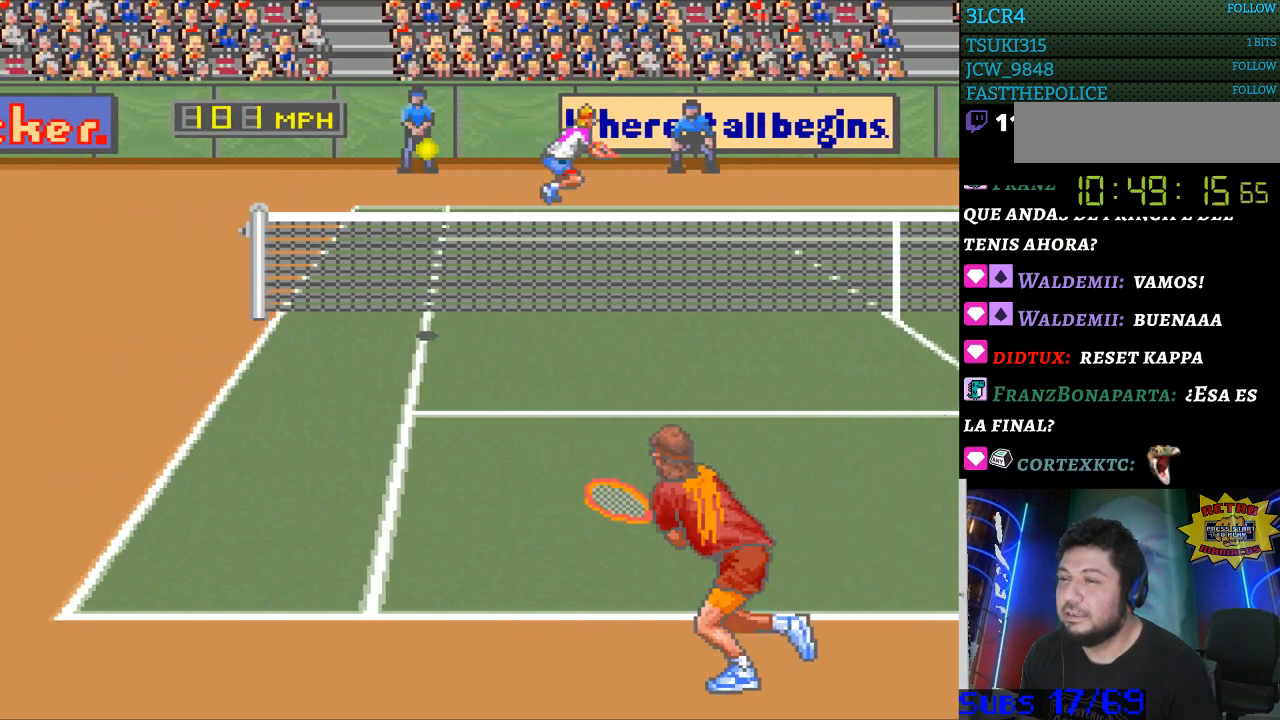
{"buttons": [], "events": [[100, "DPAD_RIGHT", "up"]]}
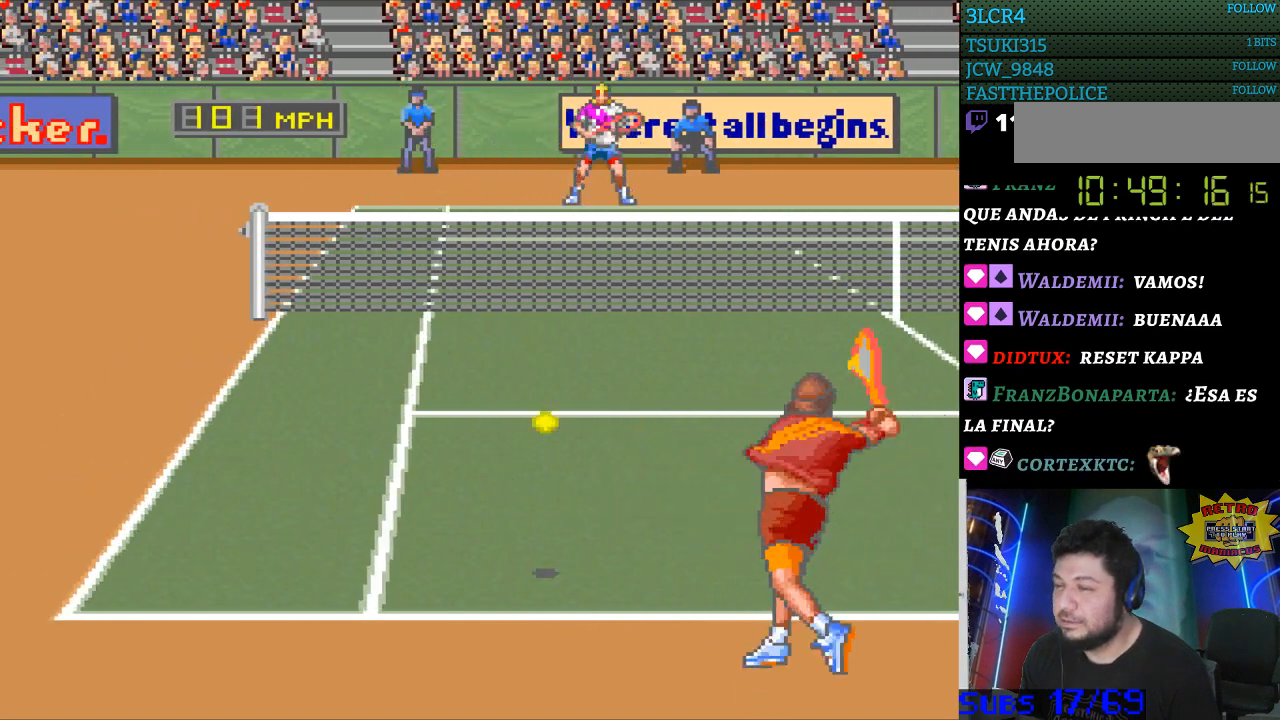
{"buttons": ["DPAD_LEFT"], "events": [[467, "DPAD_LEFT", "down"]]}
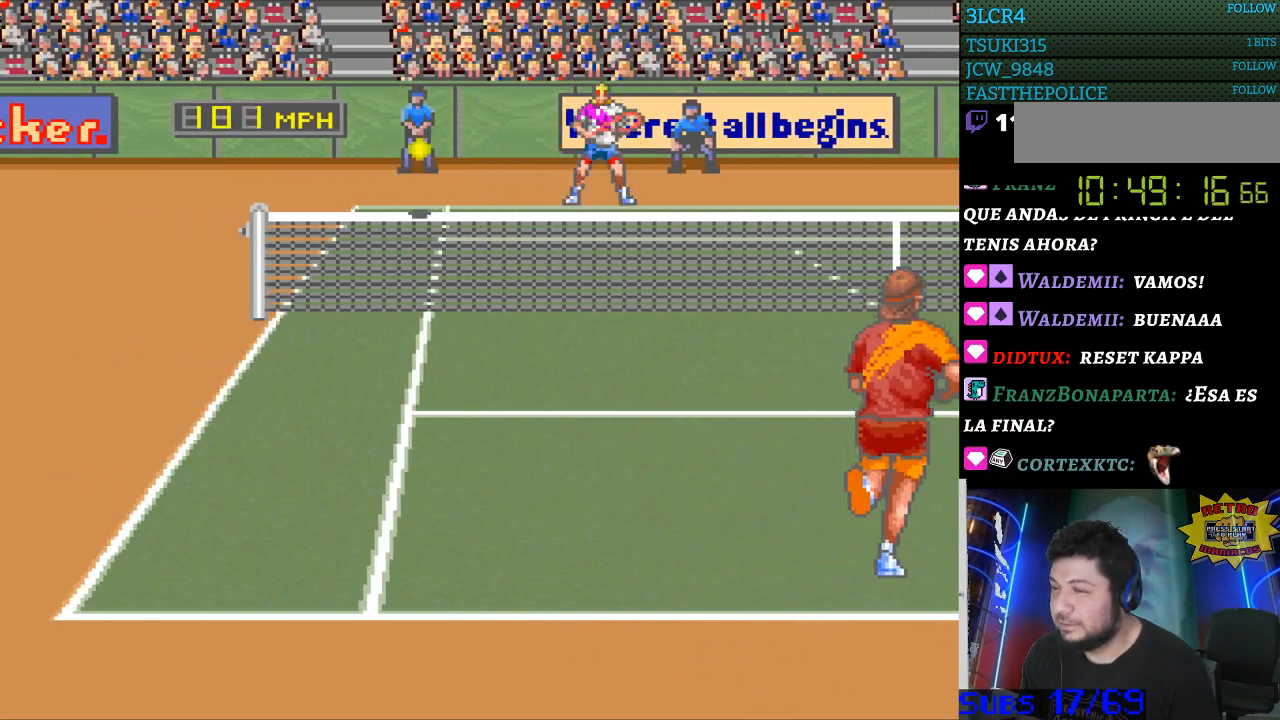
{"buttons": [], "events": [[167, "DPAD_LEFT", "up"]]}
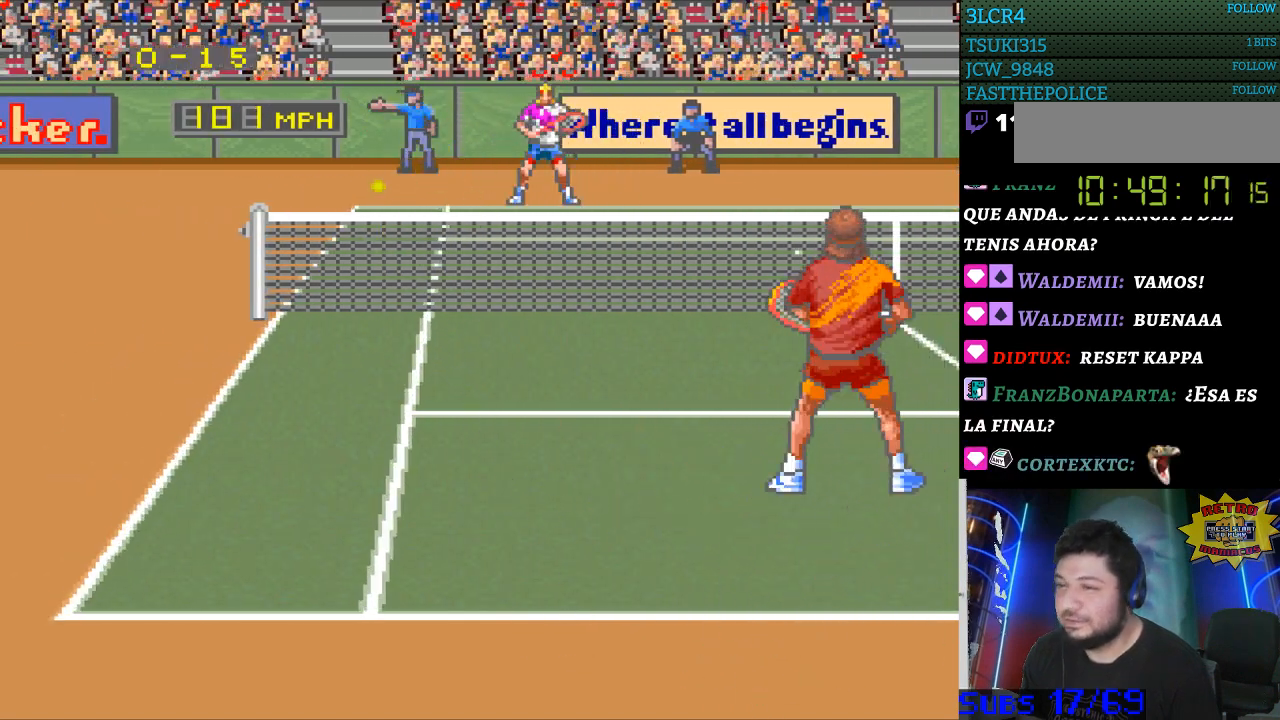
{"buttons": [], "events": []}
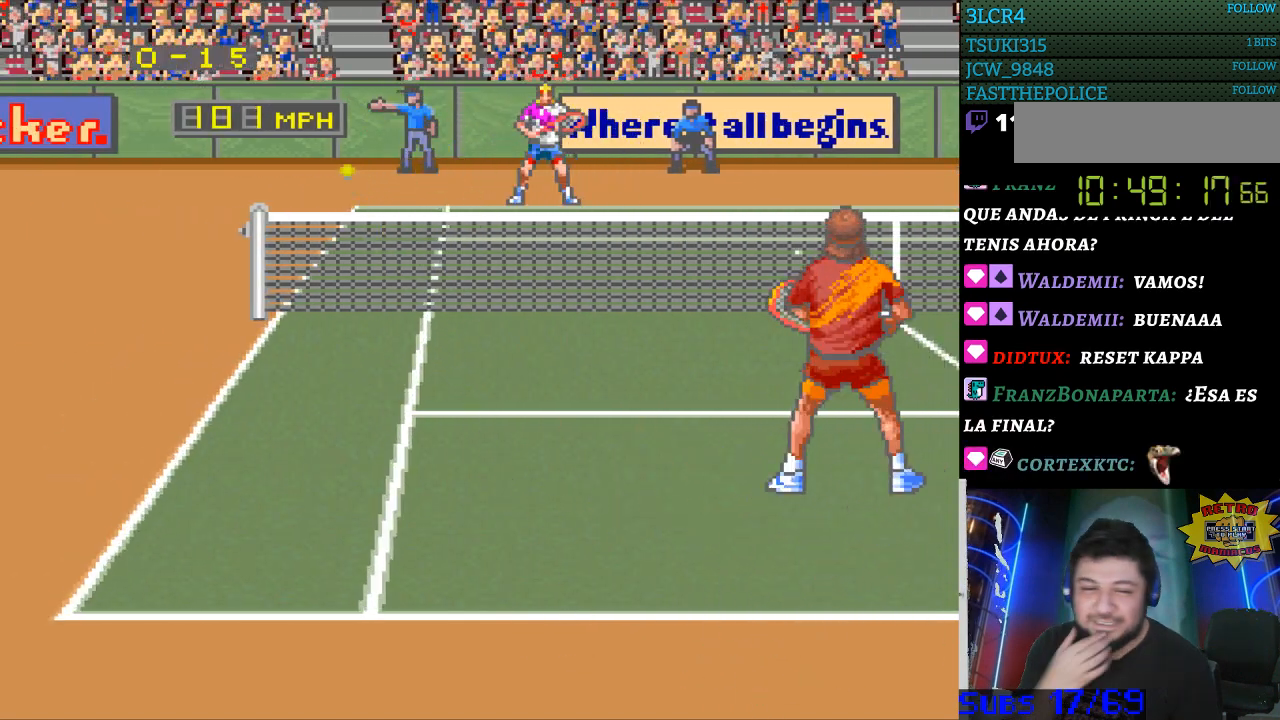
{"buttons": [], "events": []}
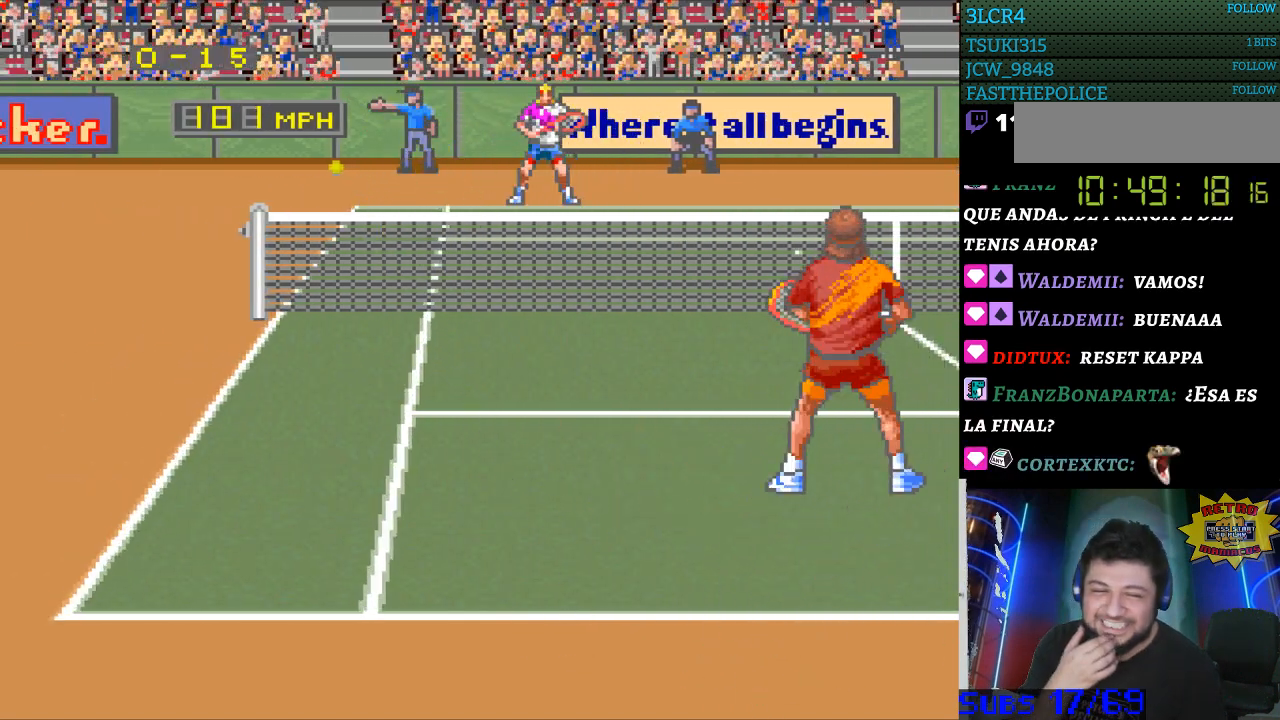
{"buttons": [], "events": []}
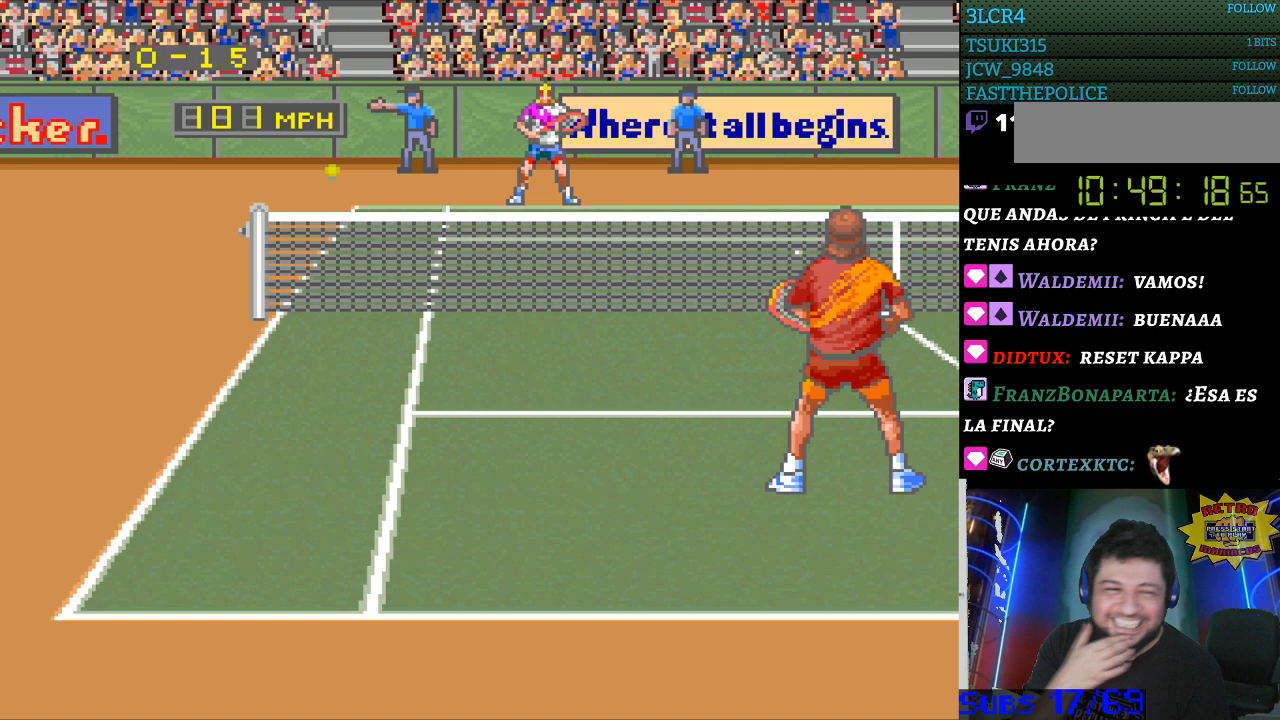
{"buttons": [], "events": []}
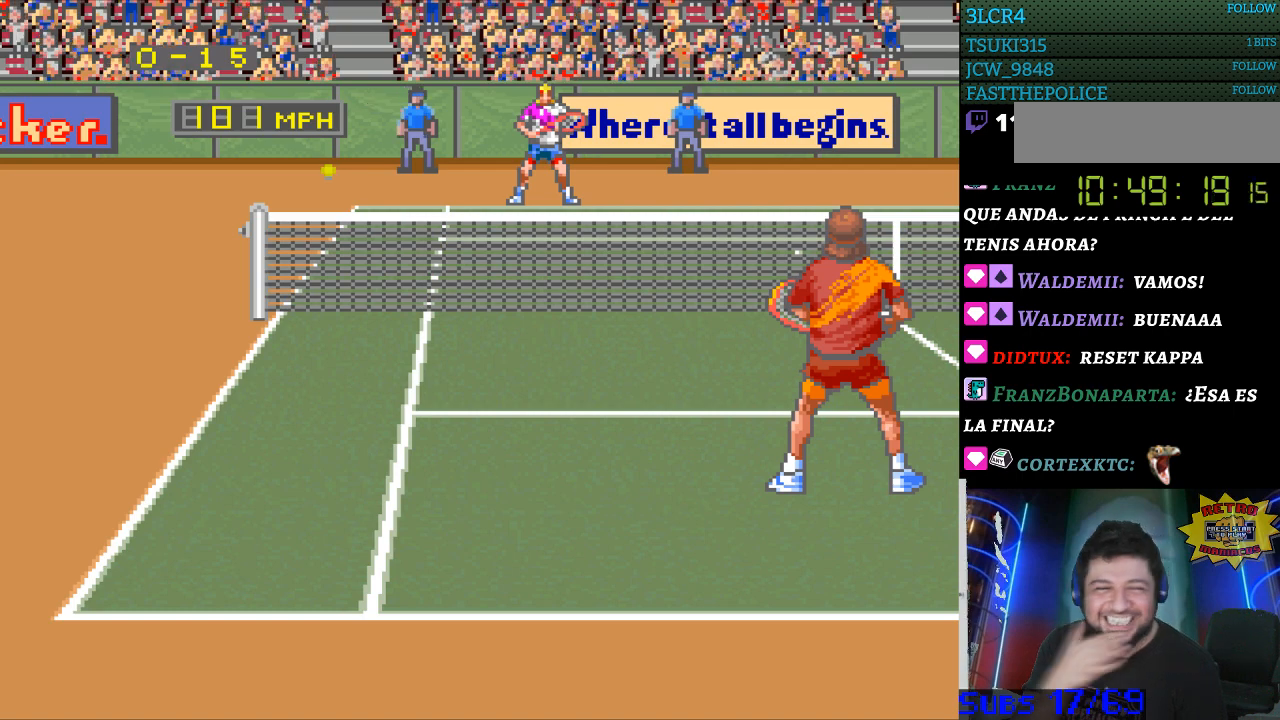
{"buttons": [], "events": []}
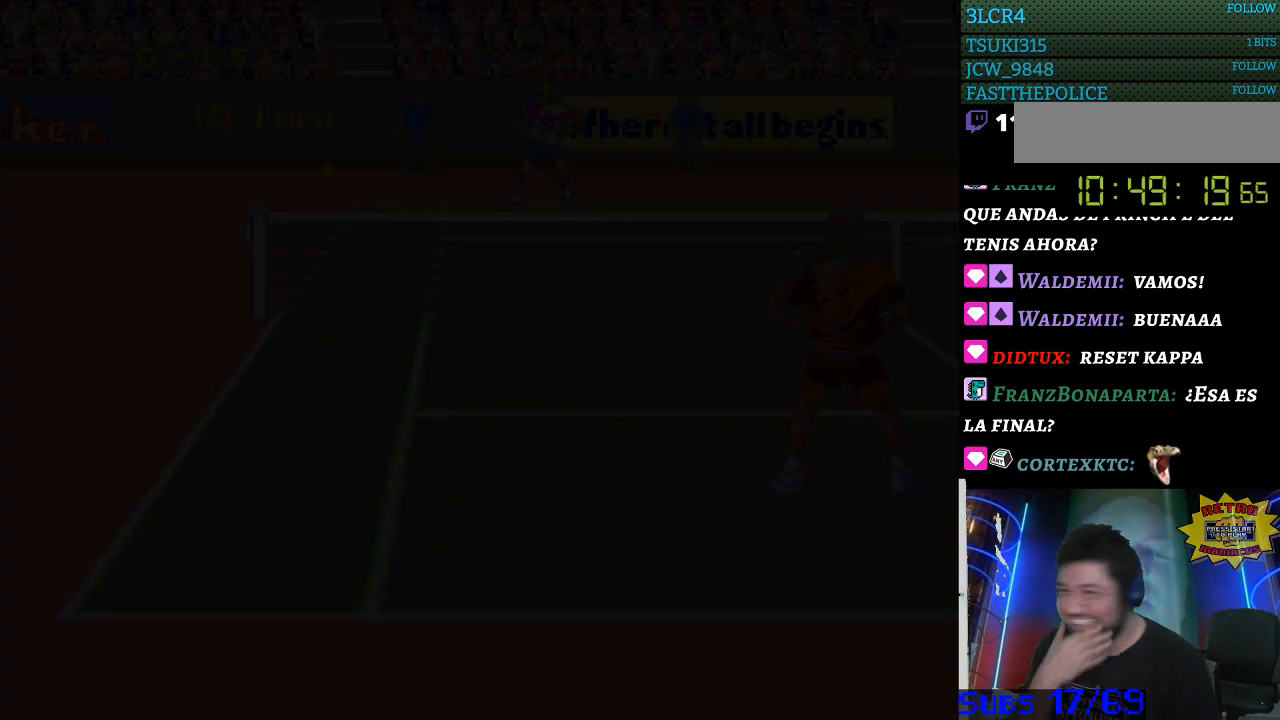
{"buttons": [], "events": []}
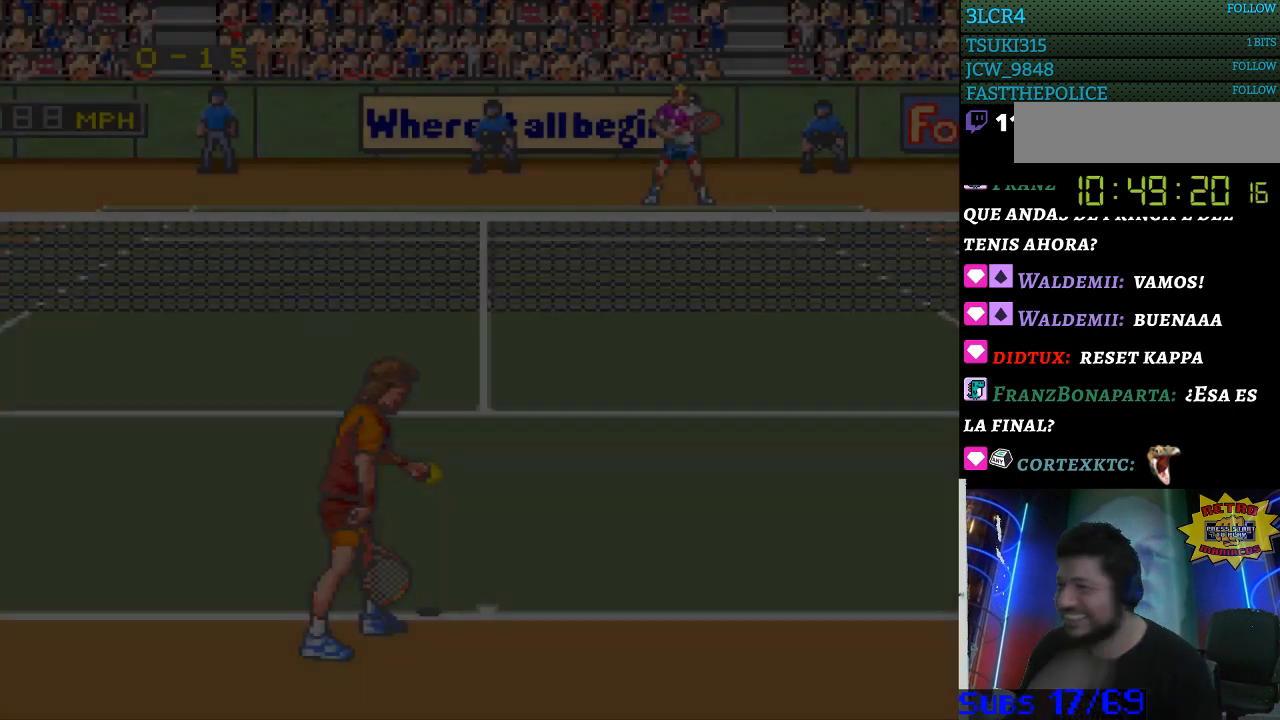
{"buttons": [], "events": []}
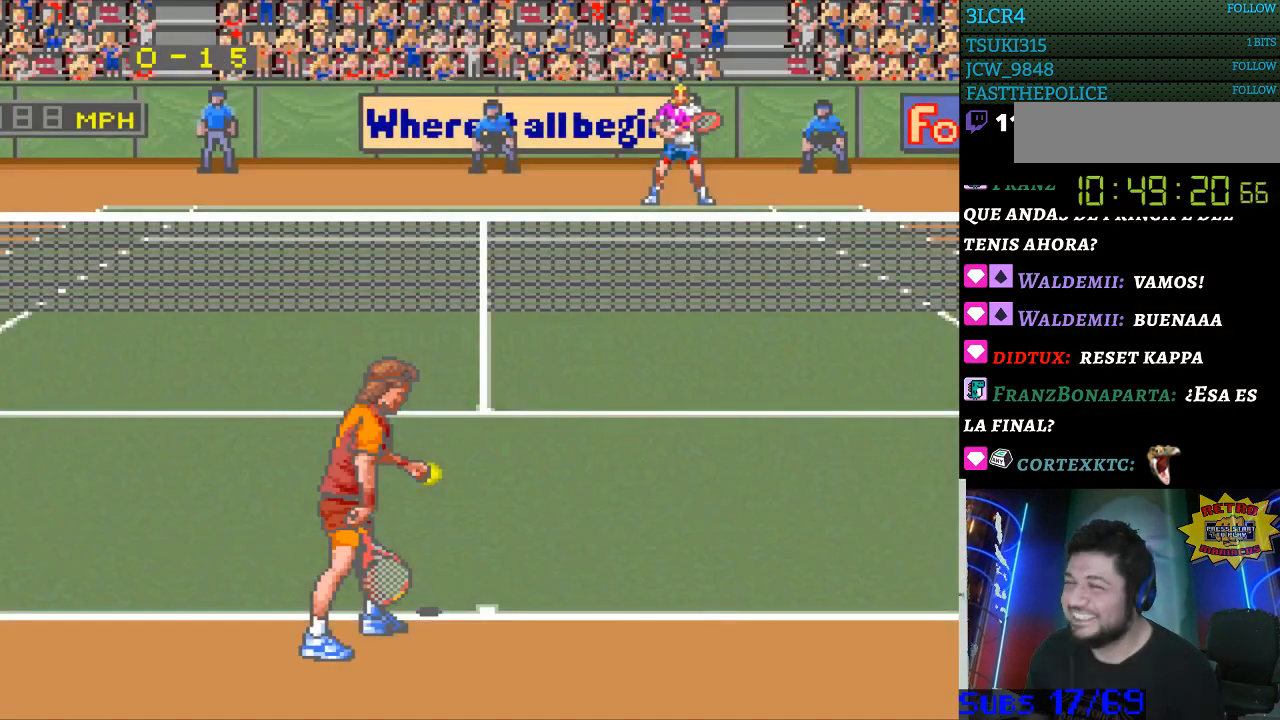
{"buttons": [], "events": [[233, "DPAD_DOWN", "down"], [300, "DPAD_DOWN", "up"]]}
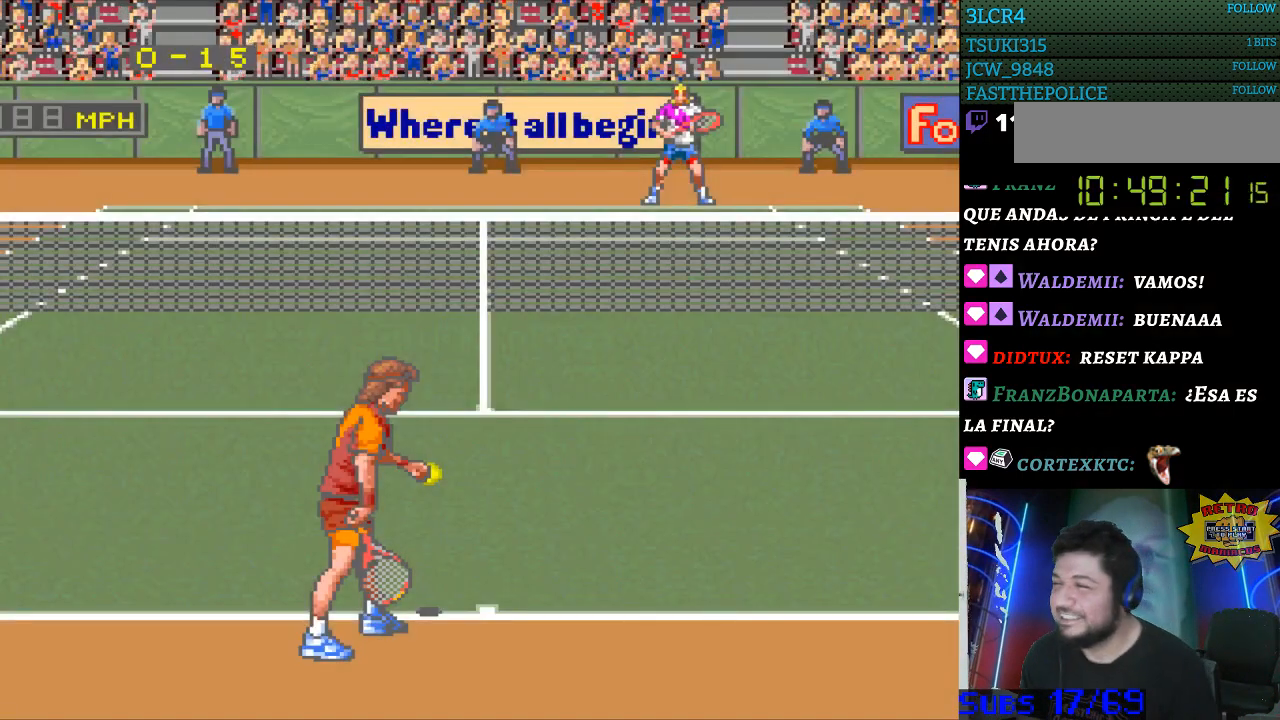
{"buttons": [], "events": [[400, "DPAD_DOWN", "down"], [500, "DPAD_DOWN", "up"]]}